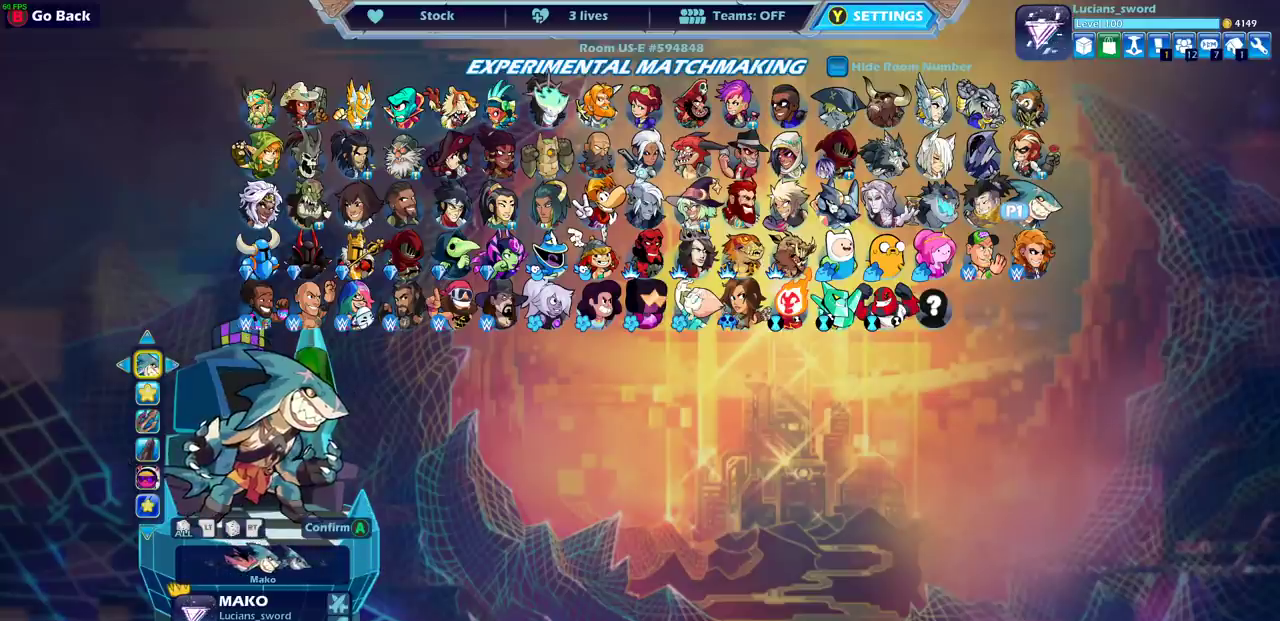
Gameplay with a controller (PlayStation layout); each line is a JSON object with the inputs held at the frame after it (dt_ms = milliseconds from this image to that frame). "events" lists button and stick changes between this image and that frame as [ms after this image, input, new state], when the widget could be followed in between. Not read: R1 R3 right_stick.
{"dt_ms": 500, "buttons": [], "left_stick": "center", "events": []}
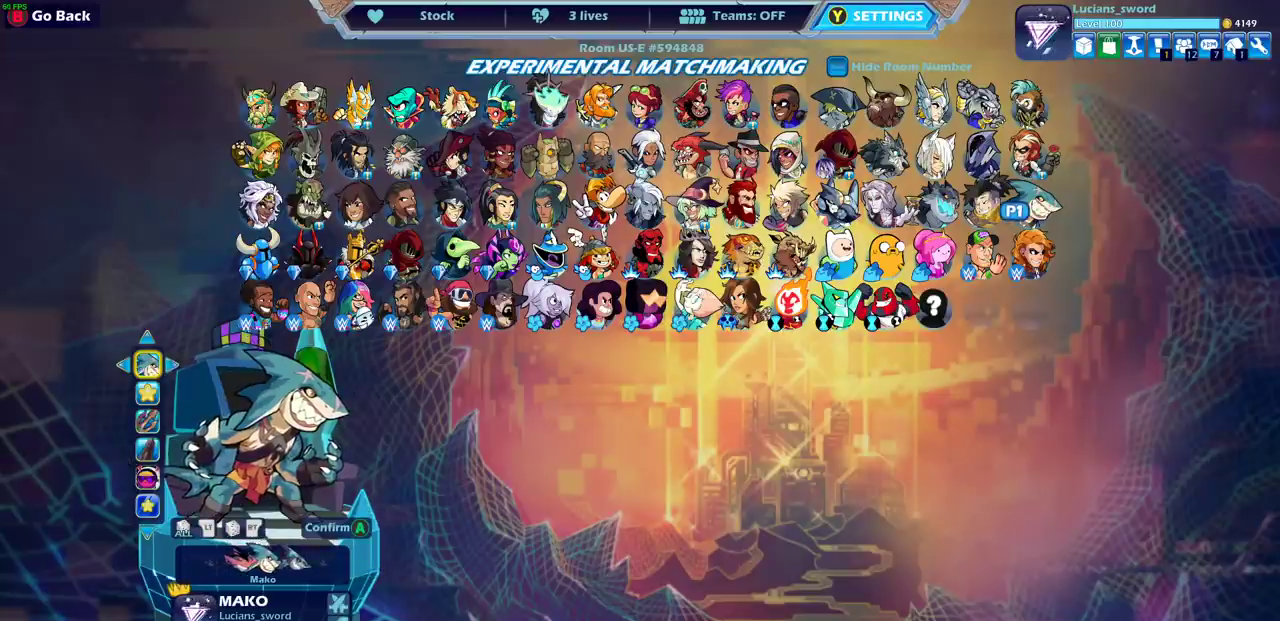
{"dt_ms": 500, "buttons": [], "left_stick": "center", "events": []}
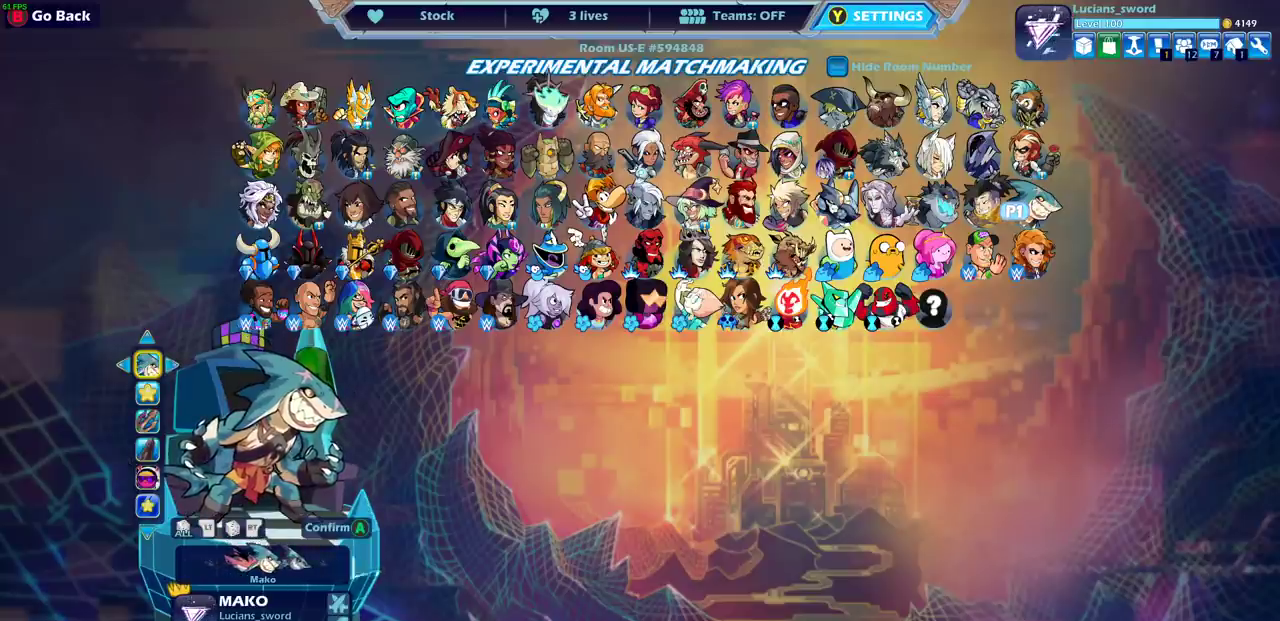
{"dt_ms": 500, "buttons": [], "left_stick": "center", "events": []}
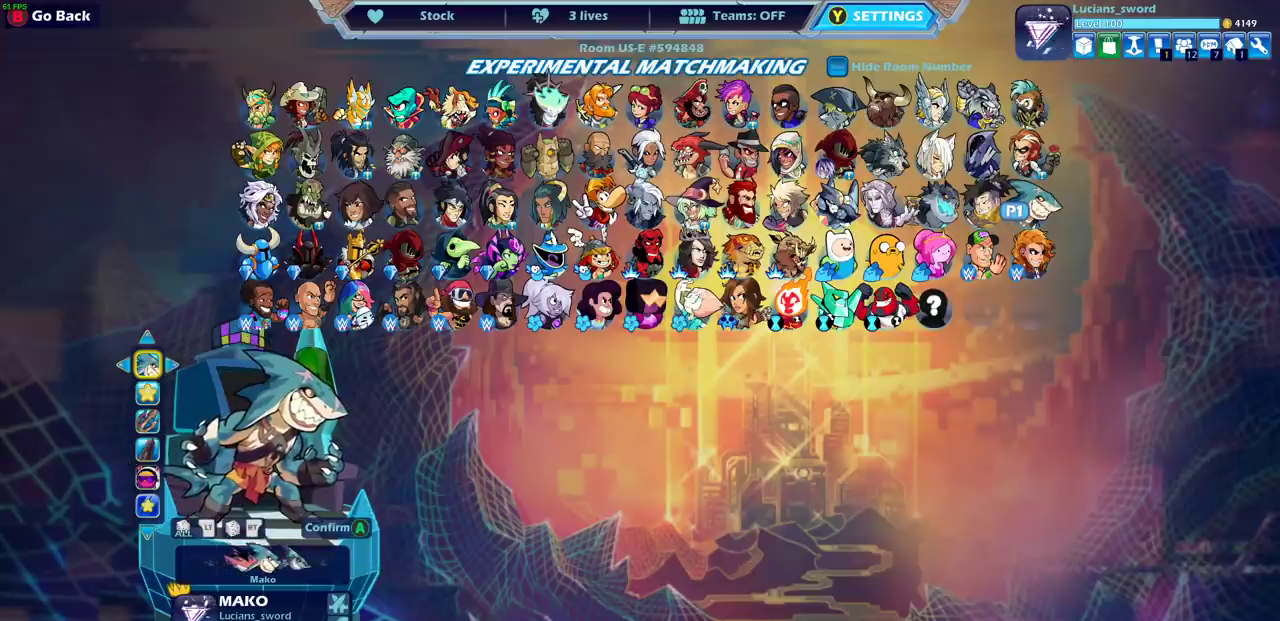
{"dt_ms": 500, "buttons": [], "left_stick": "center", "events": []}
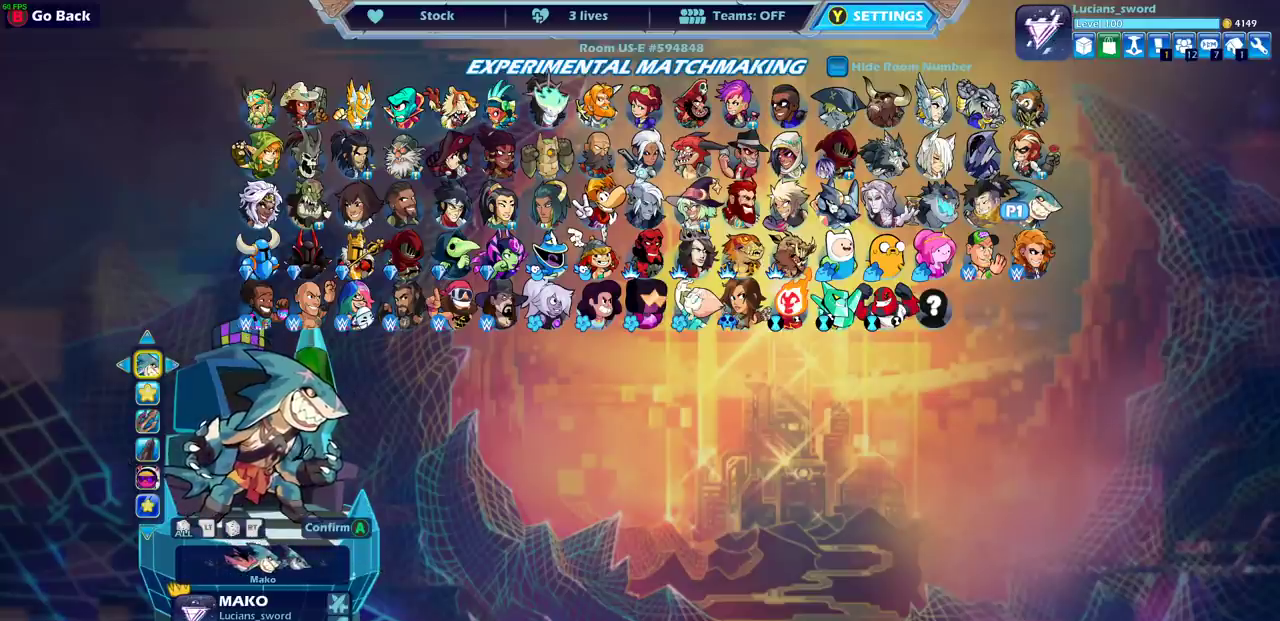
{"dt_ms": 500, "buttons": [], "left_stick": "center", "events": []}
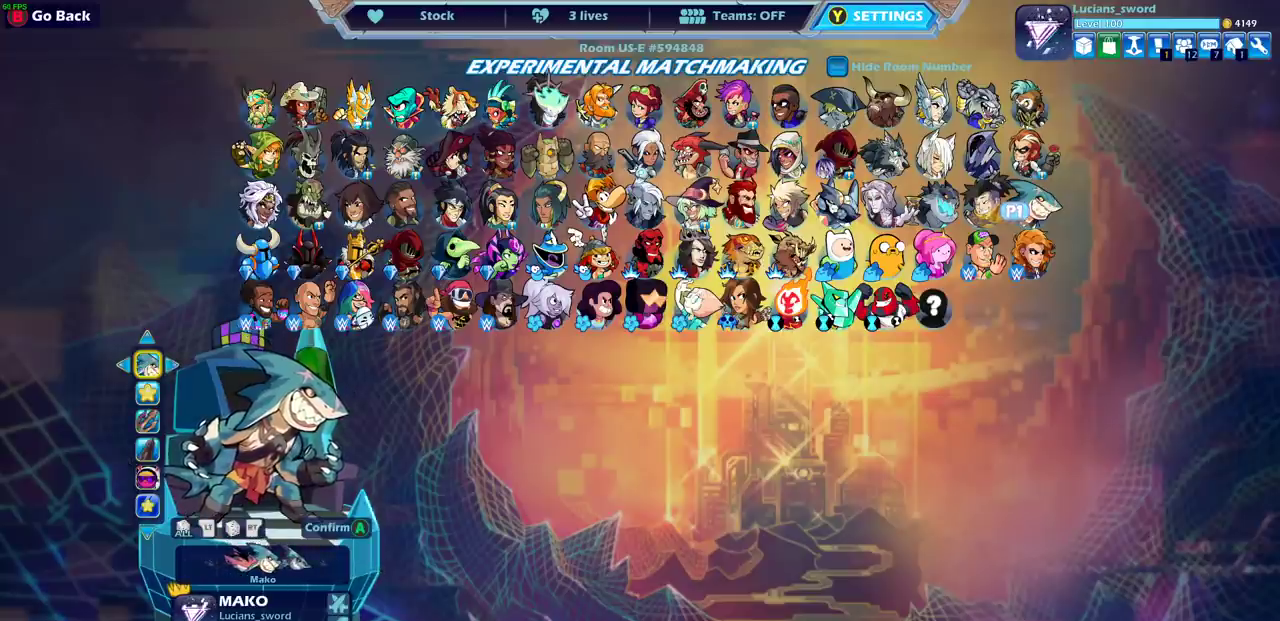
{"dt_ms": 500, "buttons": [], "left_stick": "center", "events": []}
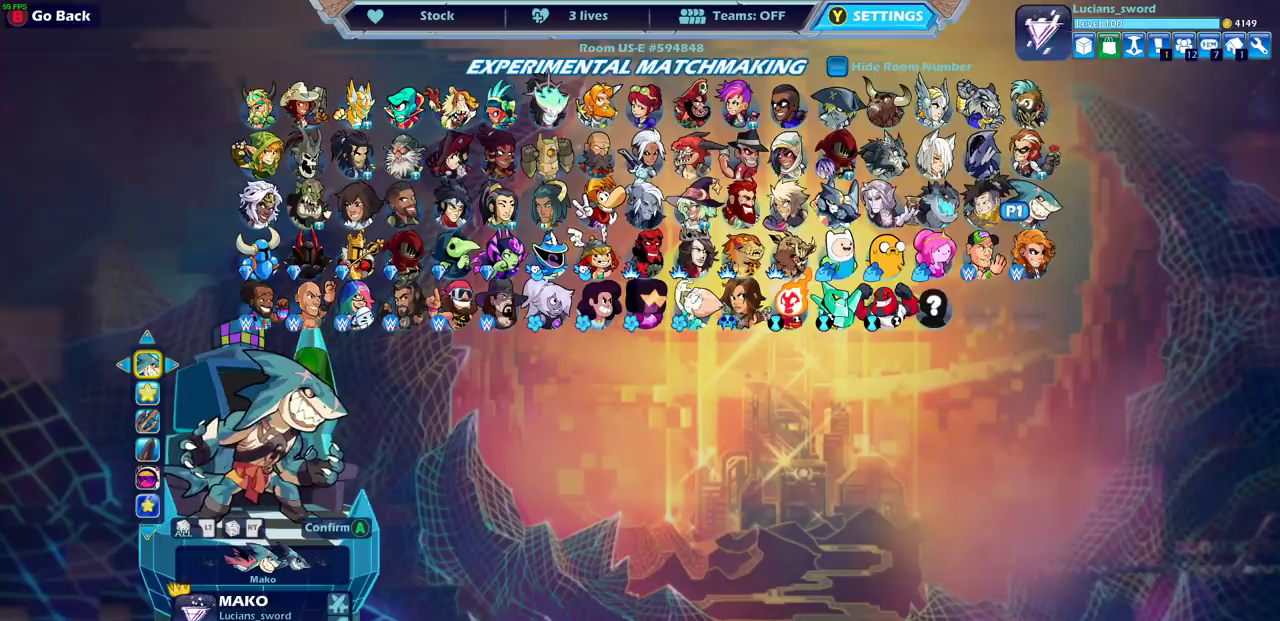
{"dt_ms": 500, "buttons": [], "left_stick": "center", "events": []}
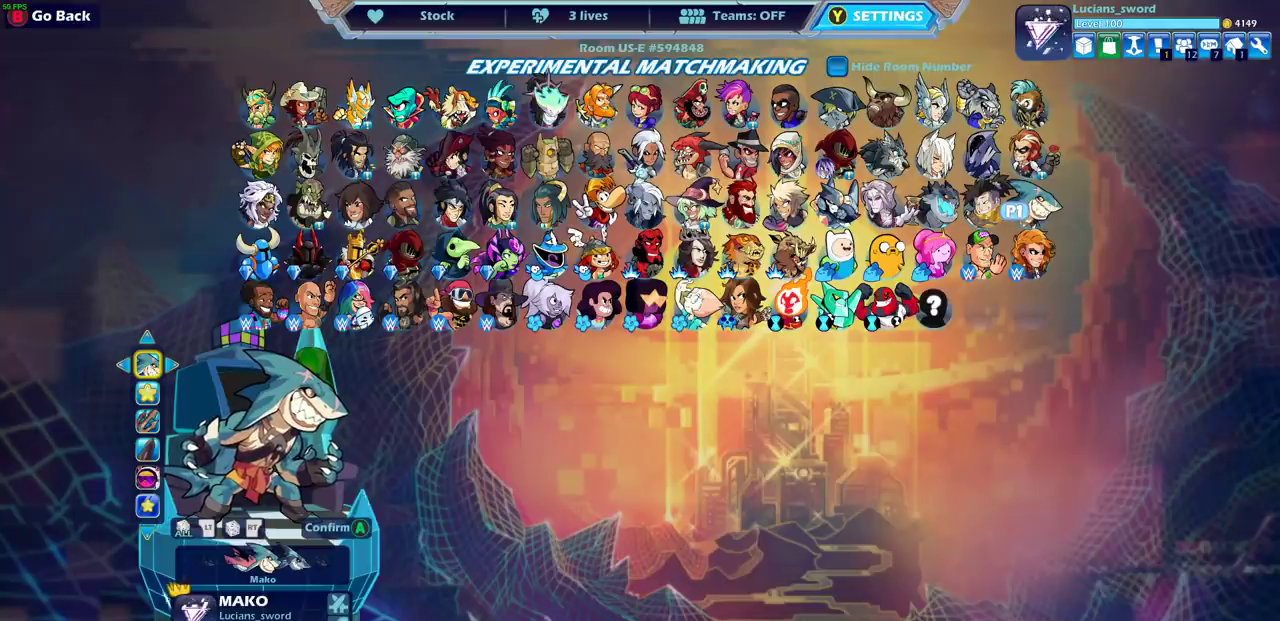
{"dt_ms": 500, "buttons": [], "left_stick": "center", "events": []}
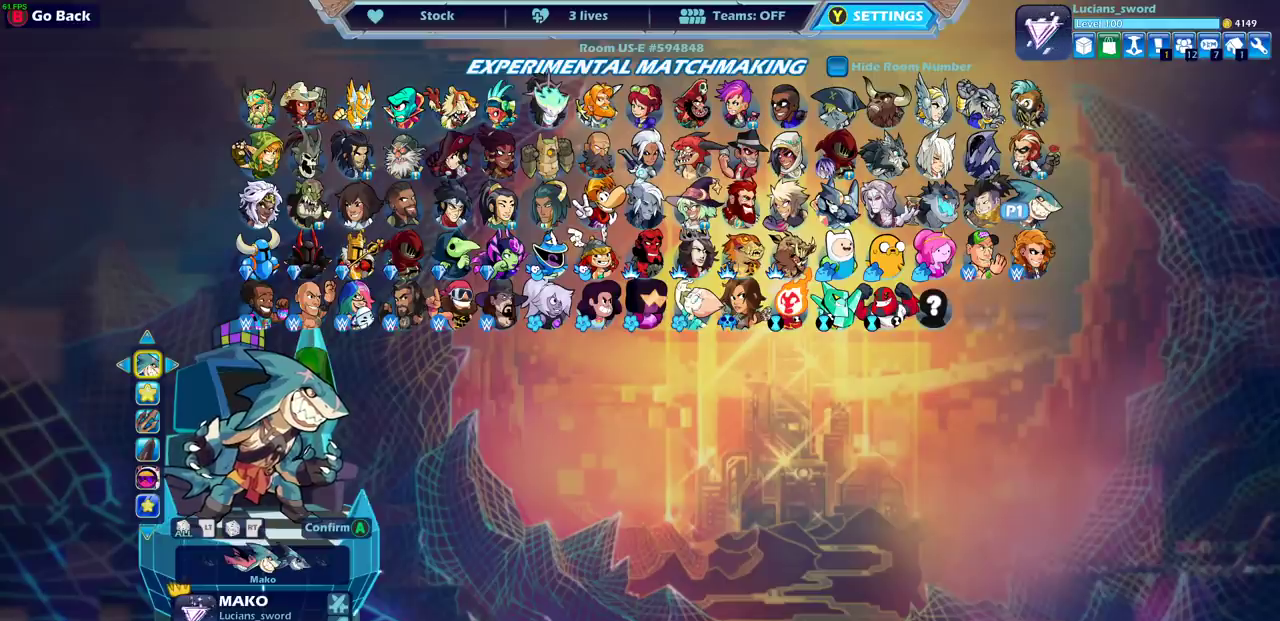
{"dt_ms": 500, "buttons": [], "left_stick": "center", "events": []}
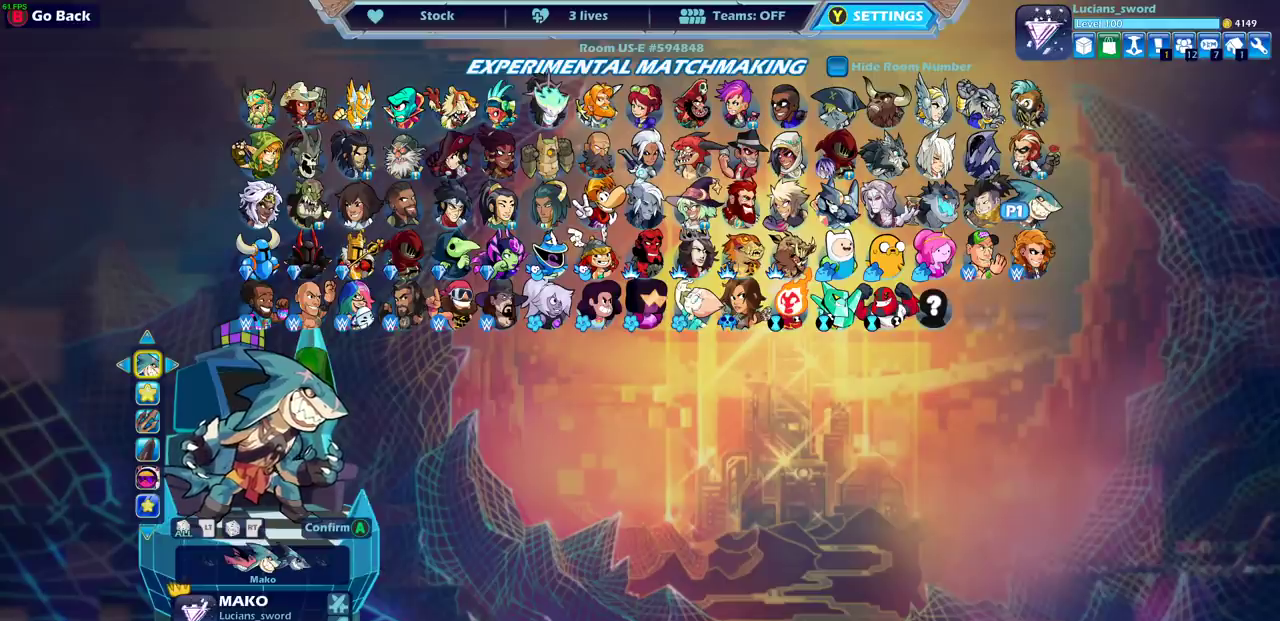
{"dt_ms": 500, "buttons": [], "left_stick": "center", "events": [[50, "CROSS", "down"], [150, "CROSS", "up"]]}
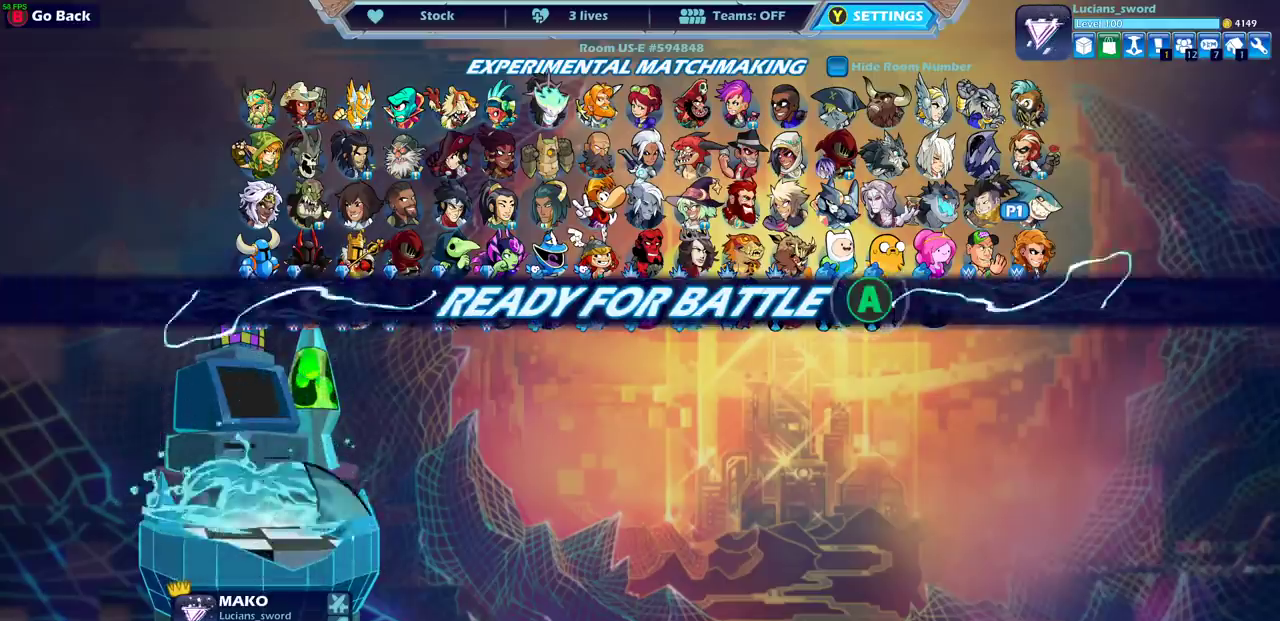
{"dt_ms": 700, "buttons": ["CROSS"], "left_stick": "center", "events": [[633, "CROSS", "down"]]}
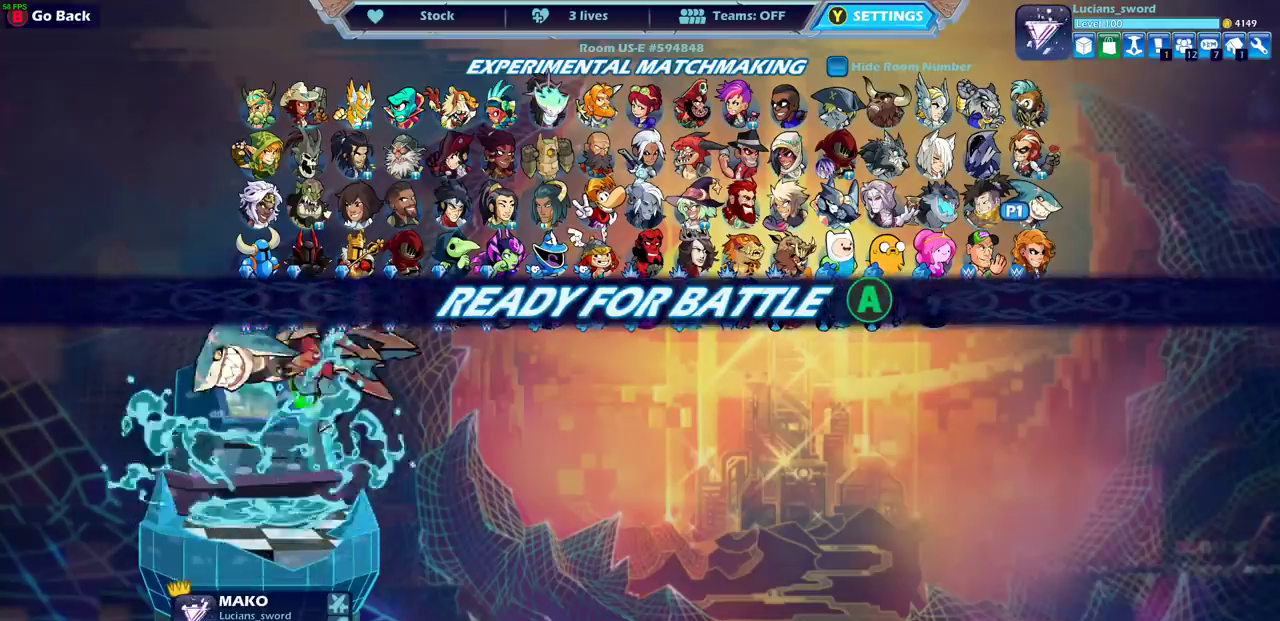
{"dt_ms": 300, "buttons": [], "left_stick": "center", "events": [[50, "CROSS", "up"]]}
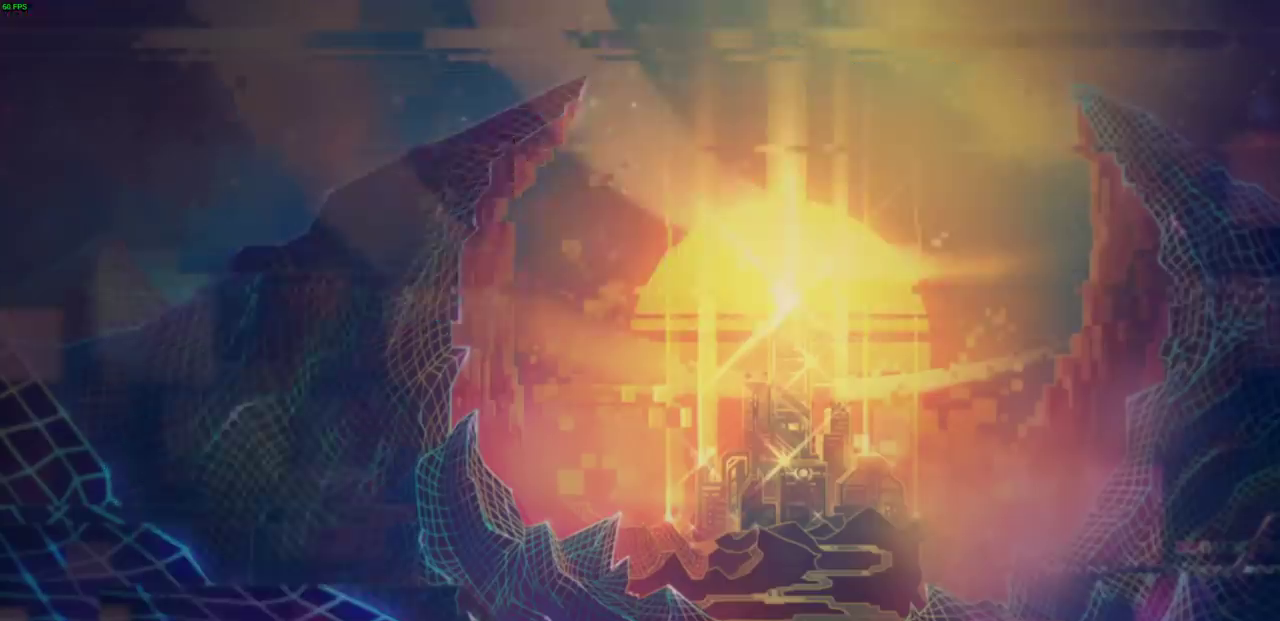
{"dt_ms": 500, "buttons": [], "left_stick": "center", "events": []}
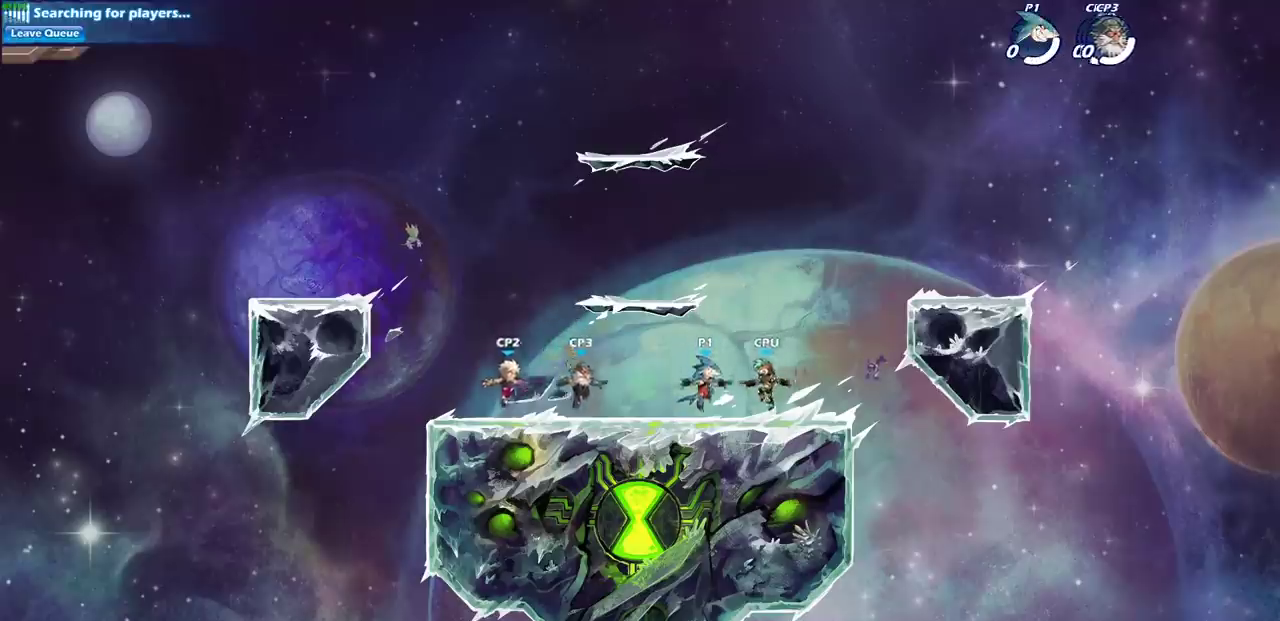
{"dt_ms": 600, "buttons": [], "left_stick": "up-left", "events": [[150, "left_stick", "up-left"], [217, "R2", "down"], [250, "CROSS", "down"], [367, "CROSS", "up"], [400, "R2", "up"], [467, "CROSS", "down"], [583, "CROSS", "up"]]}
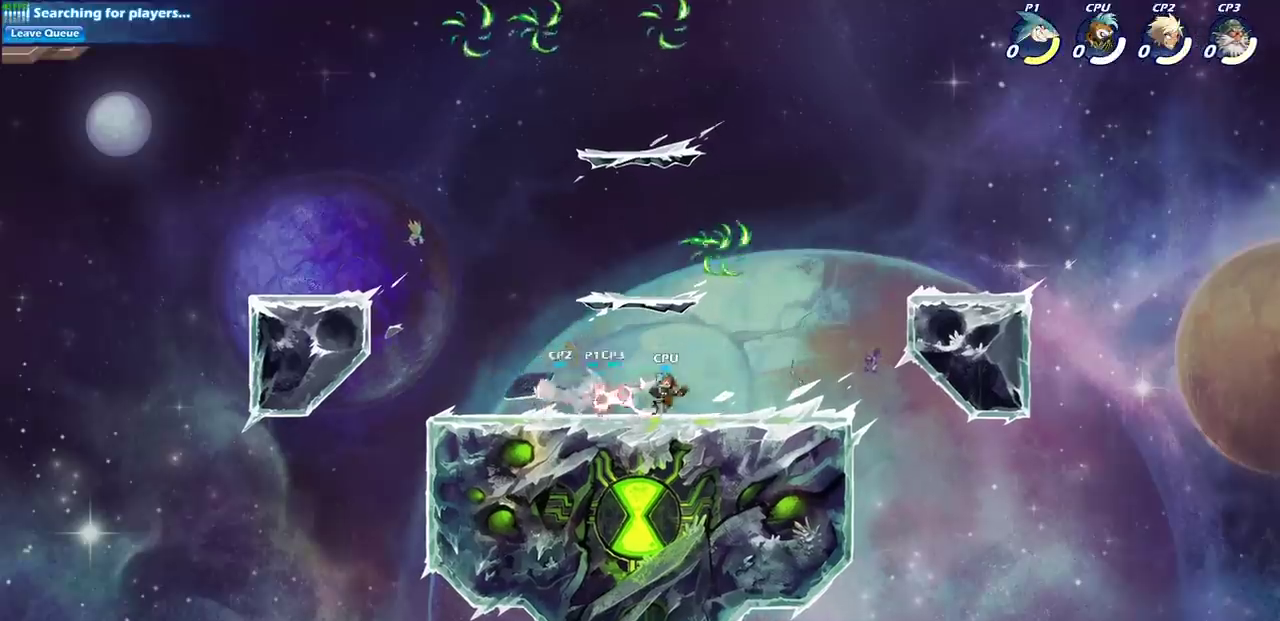
{"dt_ms": 600, "buttons": [], "left_stick": "center", "events": [[133, "CROSS", "down"], [183, "left_stick", "center"], [217, "CROSS", "up"], [367, "left_stick", "up-left"], [417, "CROSS", "down"], [583, "CROSS", "up"], [600, "left_stick", "center"]]}
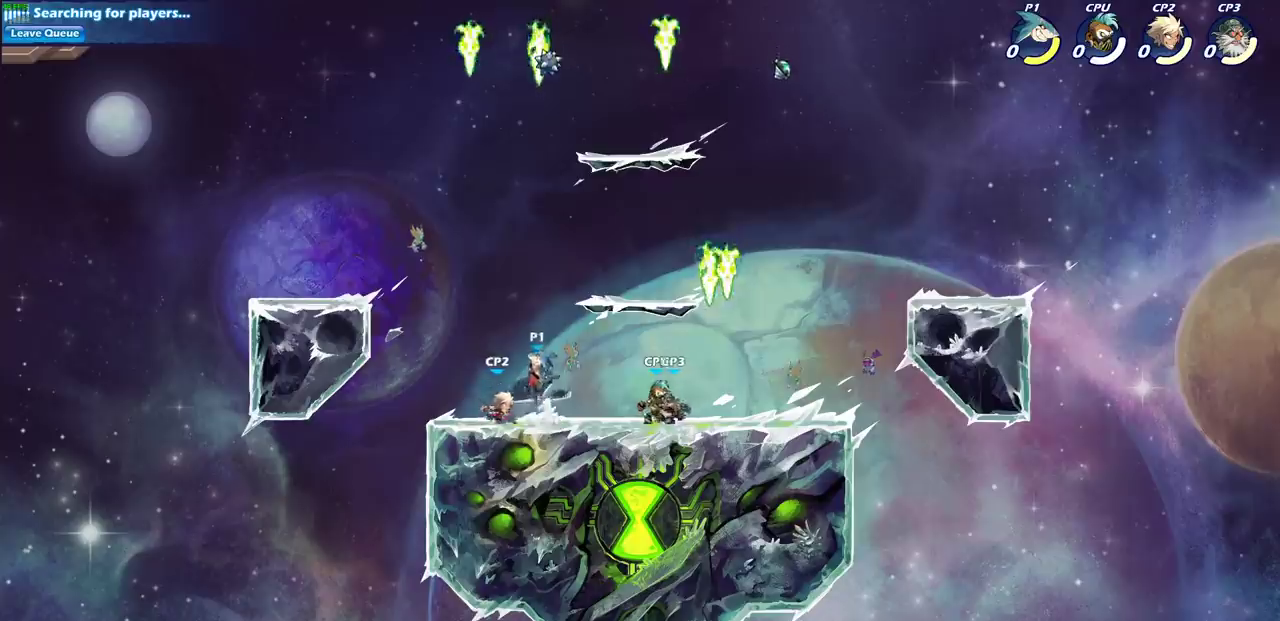
{"dt_ms": 300, "buttons": [], "left_stick": "up-left", "events": [[117, "left_stick", "right"], [133, "CROSS", "down"], [283, "CROSS", "up"], [300, "left_stick", "up-left"]]}
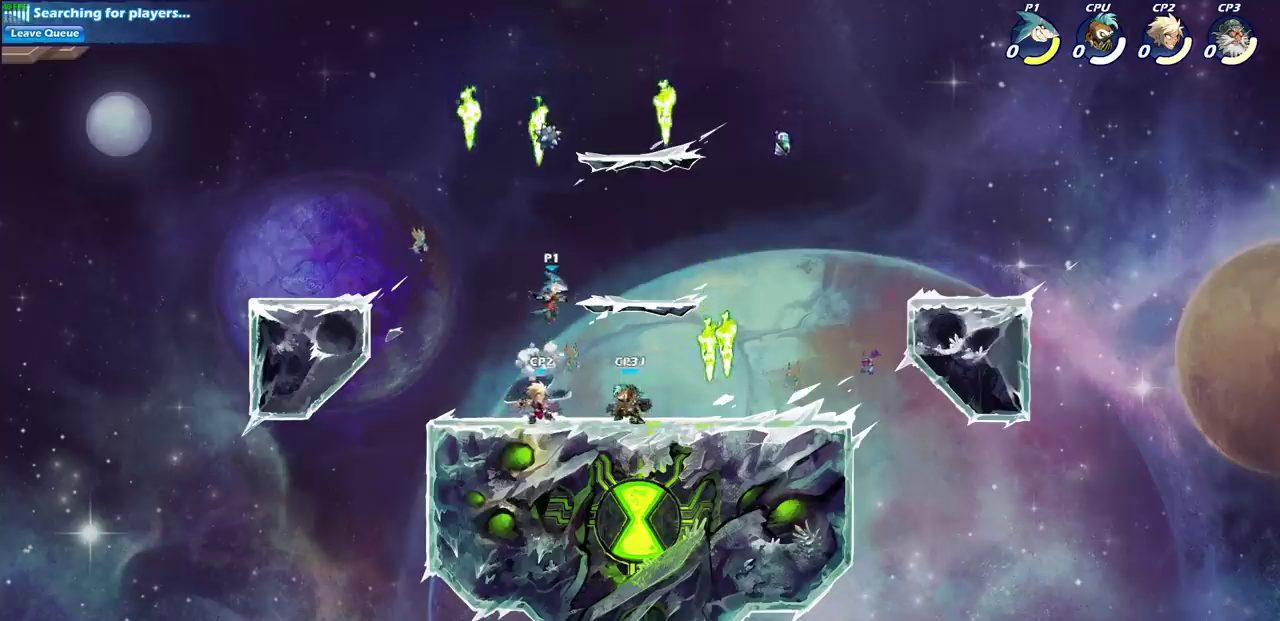
{"dt_ms": 400, "buttons": [], "left_stick": "down", "events": [[67, "CROSS", "down"], [100, "left_stick", "down-right"], [183, "CROSS", "up"], [233, "left_stick", "left"], [383, "left_stick", "down"]]}
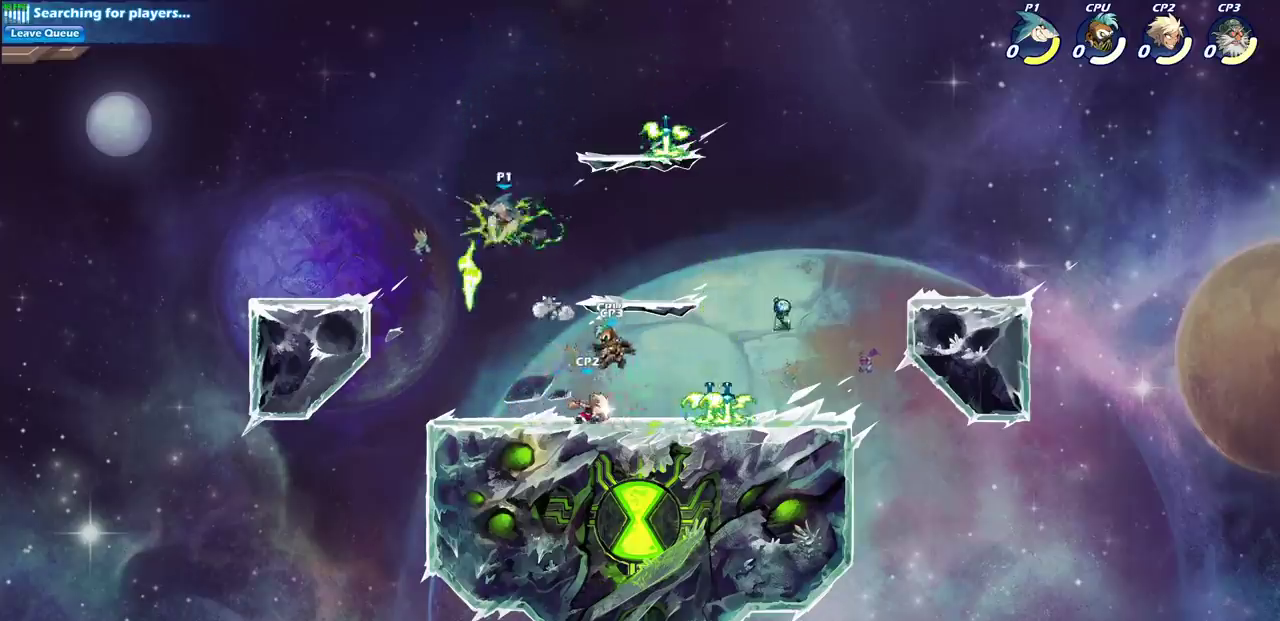
{"dt_ms": 600, "buttons": ["SQUARE", "R2"], "left_stick": "right", "events": [[33, "left_stick", "down-right"], [200, "left_stick", "down"], [517, "left_stick", "right"], [533, "R2", "down"], [583, "SQUARE", "down"]]}
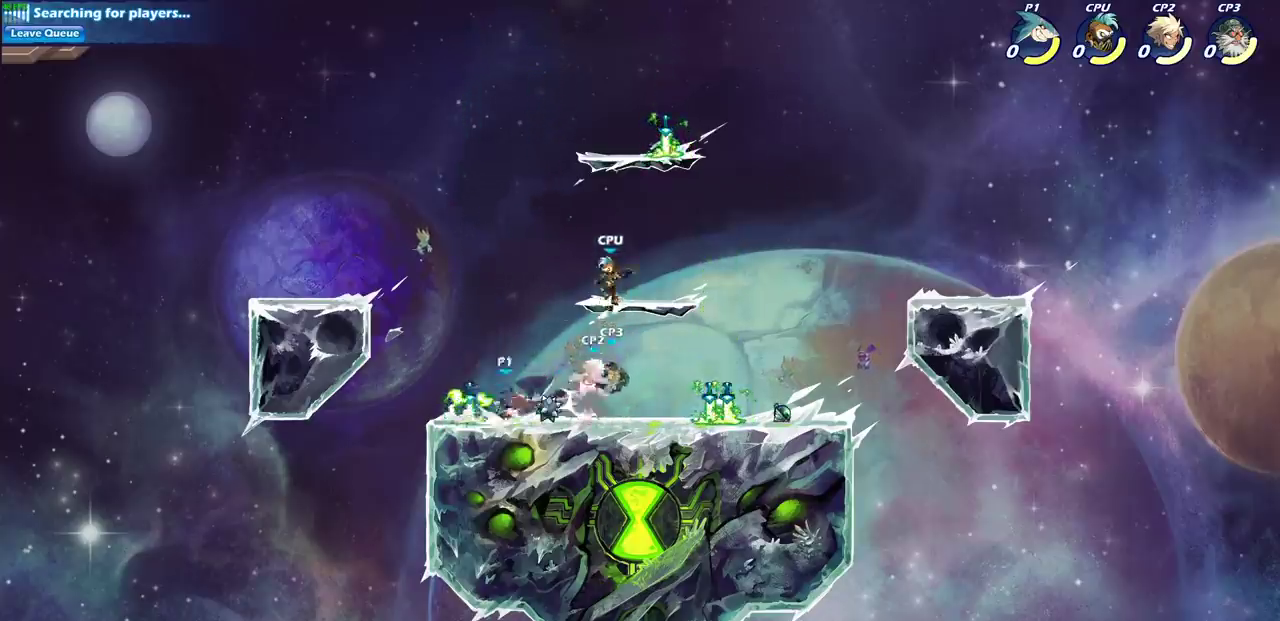
{"dt_ms": 400, "buttons": [], "left_stick": "center", "events": [[100, "R2", "up"], [100, "SQUARE", "up"], [100, "left_stick", "center"]]}
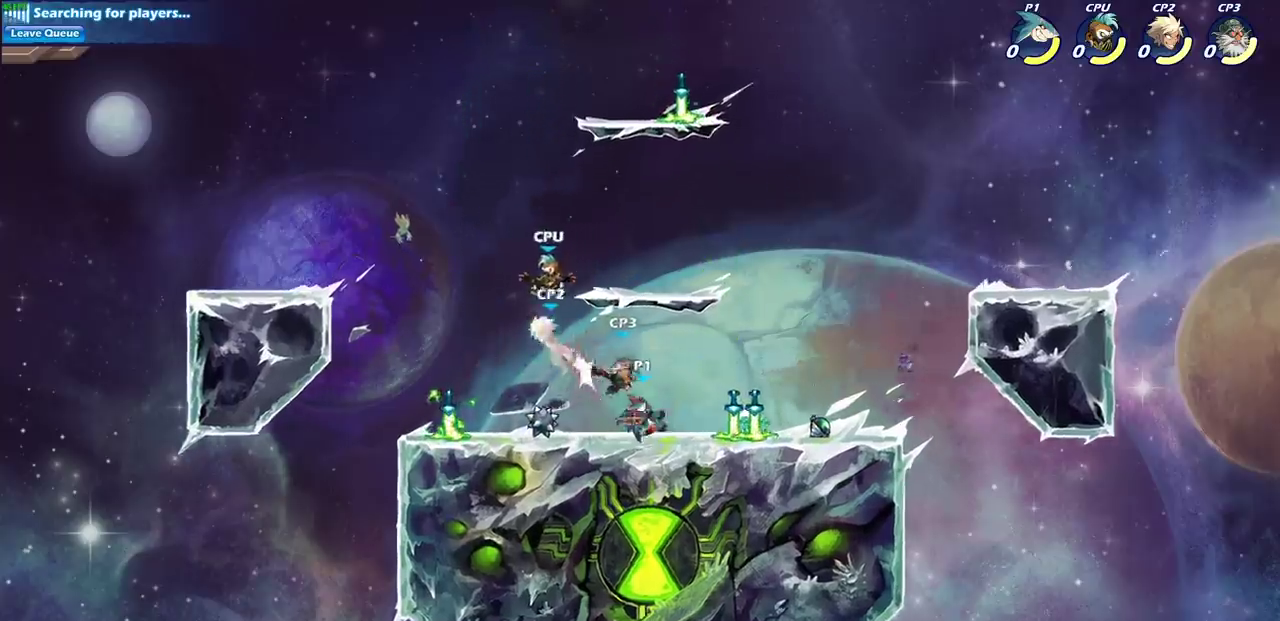
{"dt_ms": 600, "buttons": [], "left_stick": "right", "events": [[100, "left_stick", "right"], [283, "R2", "down"], [483, "R2", "up"]]}